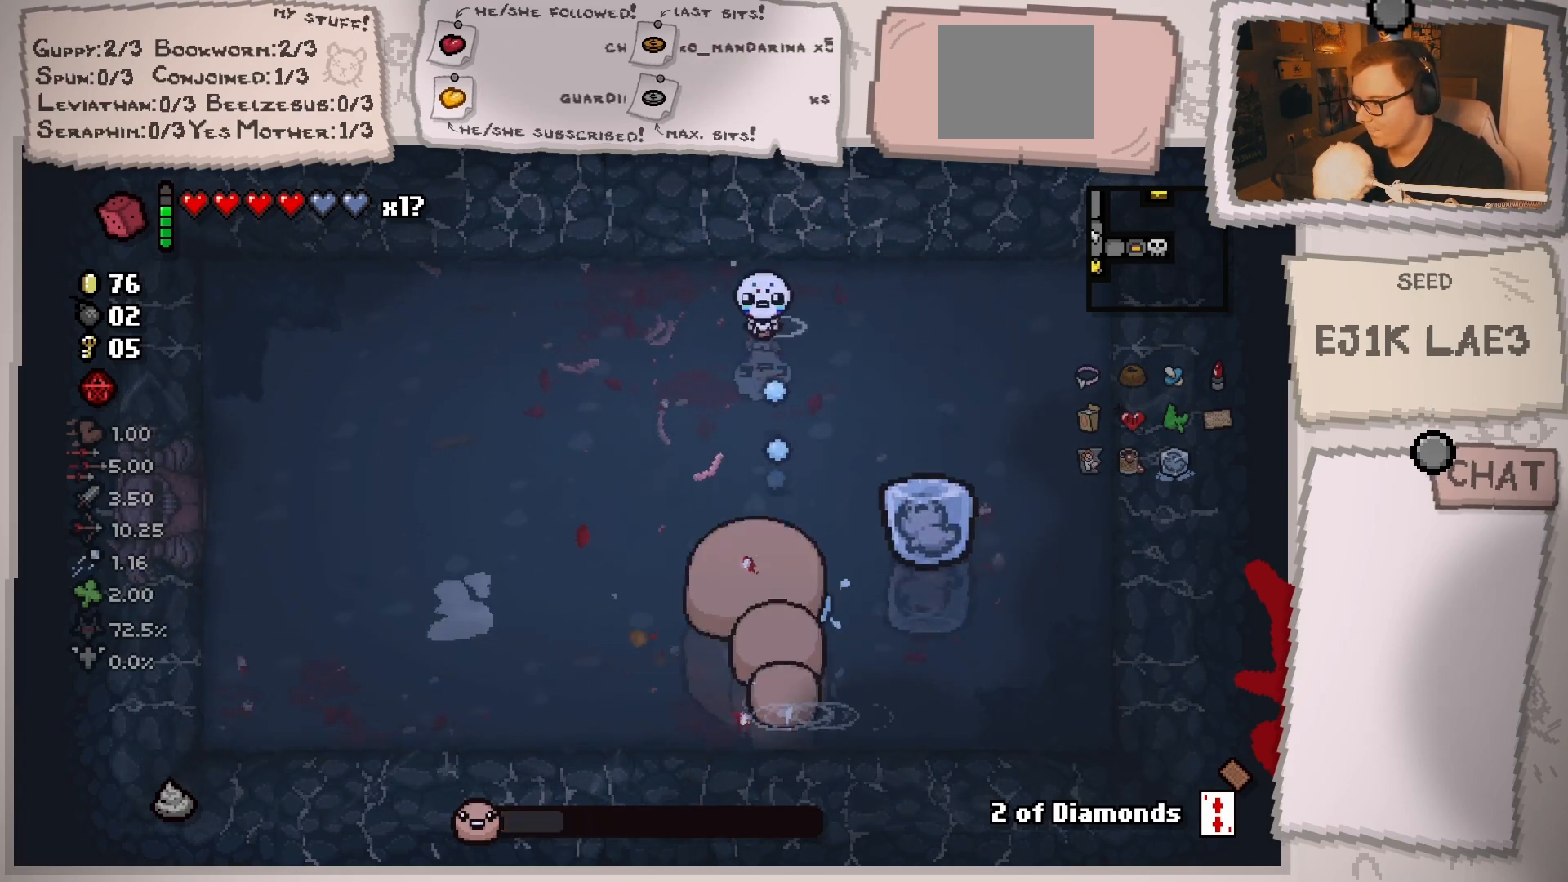
Gameplay with a controller (Xbox layout); each line is a JSON object with the inputs held at the frame after it. "events" lists button and stick changes between this image and that frame as [ms after this image, input, new state], when the widget could be followed in between. Not read: L3 R3.
{"buttons": [], "left_stick": "left", "right_stick": "down", "events": [[167, "left_stick", "up-left"], [334, "left_stick", "left"]]}
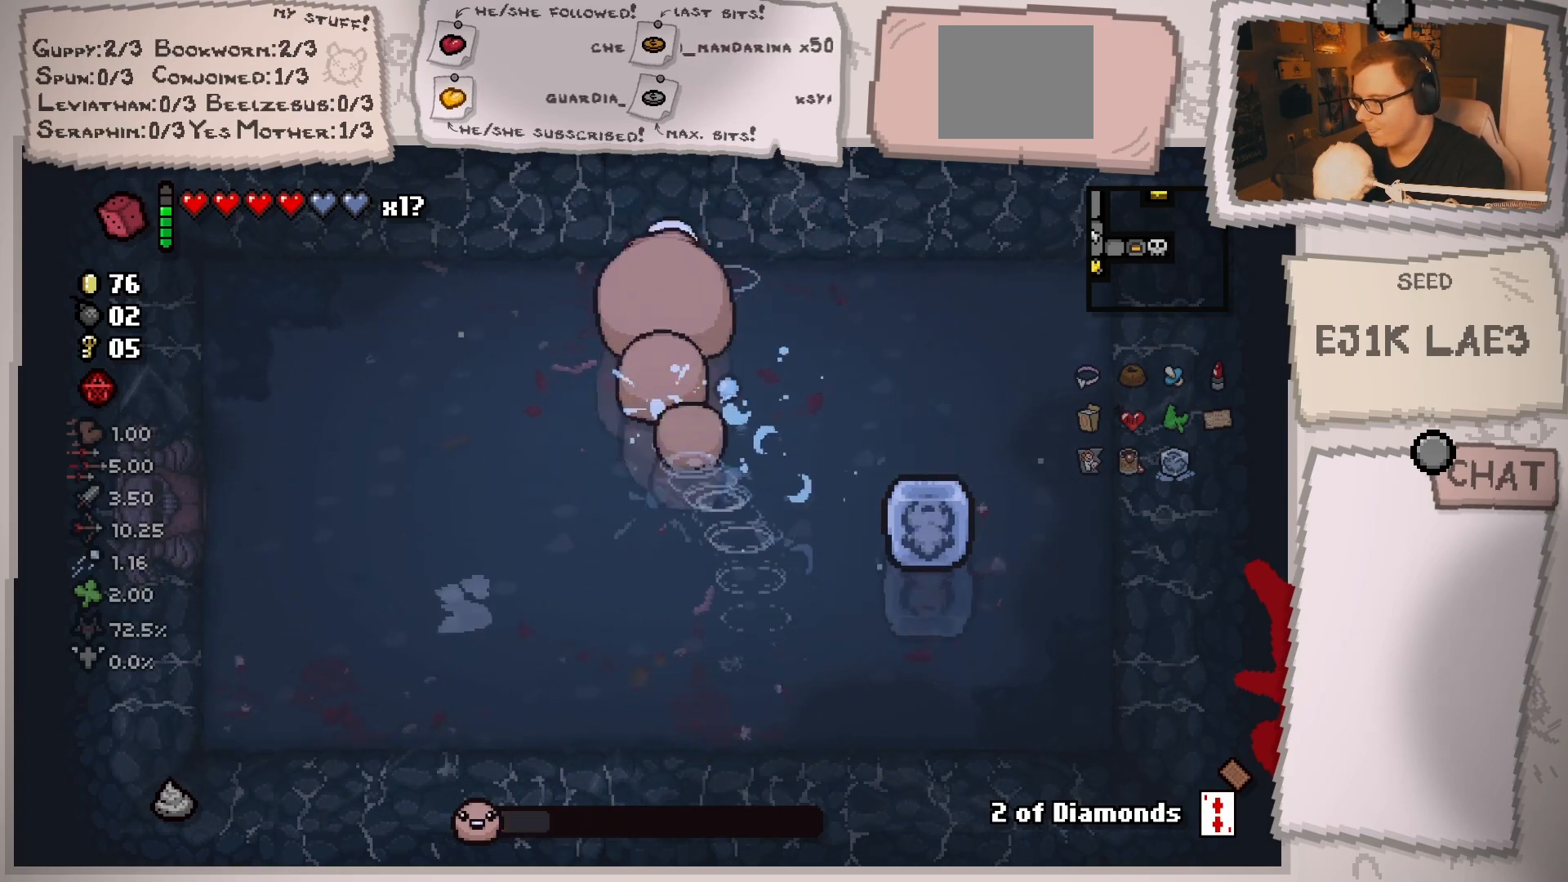
{"buttons": [], "left_stick": "right", "right_stick": "left", "events": [[84, "left_stick", "up-right"], [200, "right_stick", "down-left"], [300, "left_stick", "right"], [384, "right_stick", "left"]]}
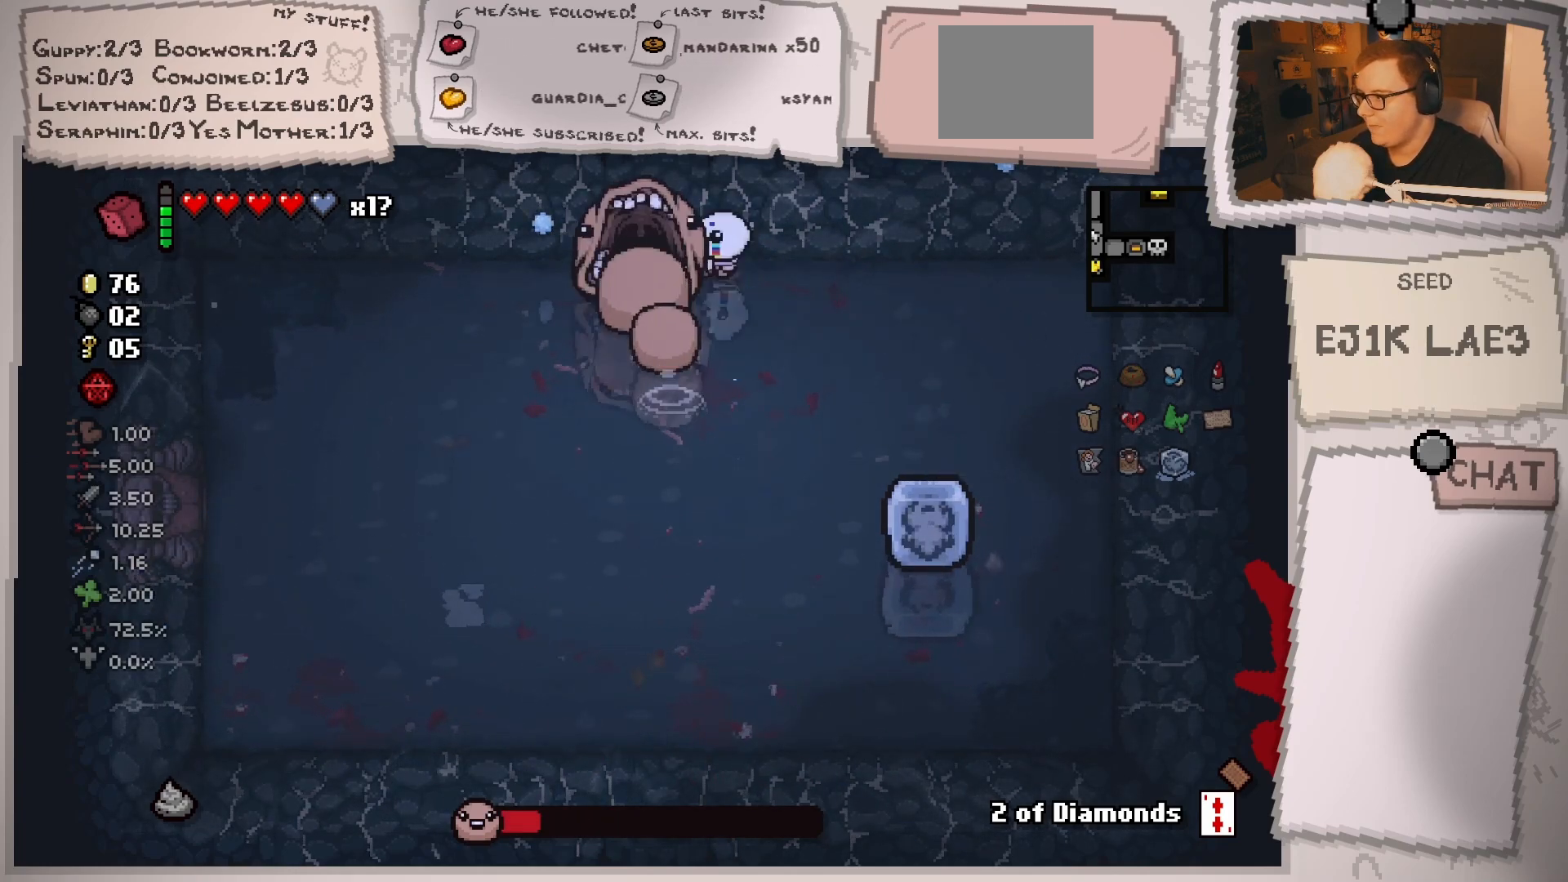
{"buttons": [], "left_stick": "down", "right_stick": "left", "events": [[283, "left_stick", "down-right"], [433, "left_stick", "down"]]}
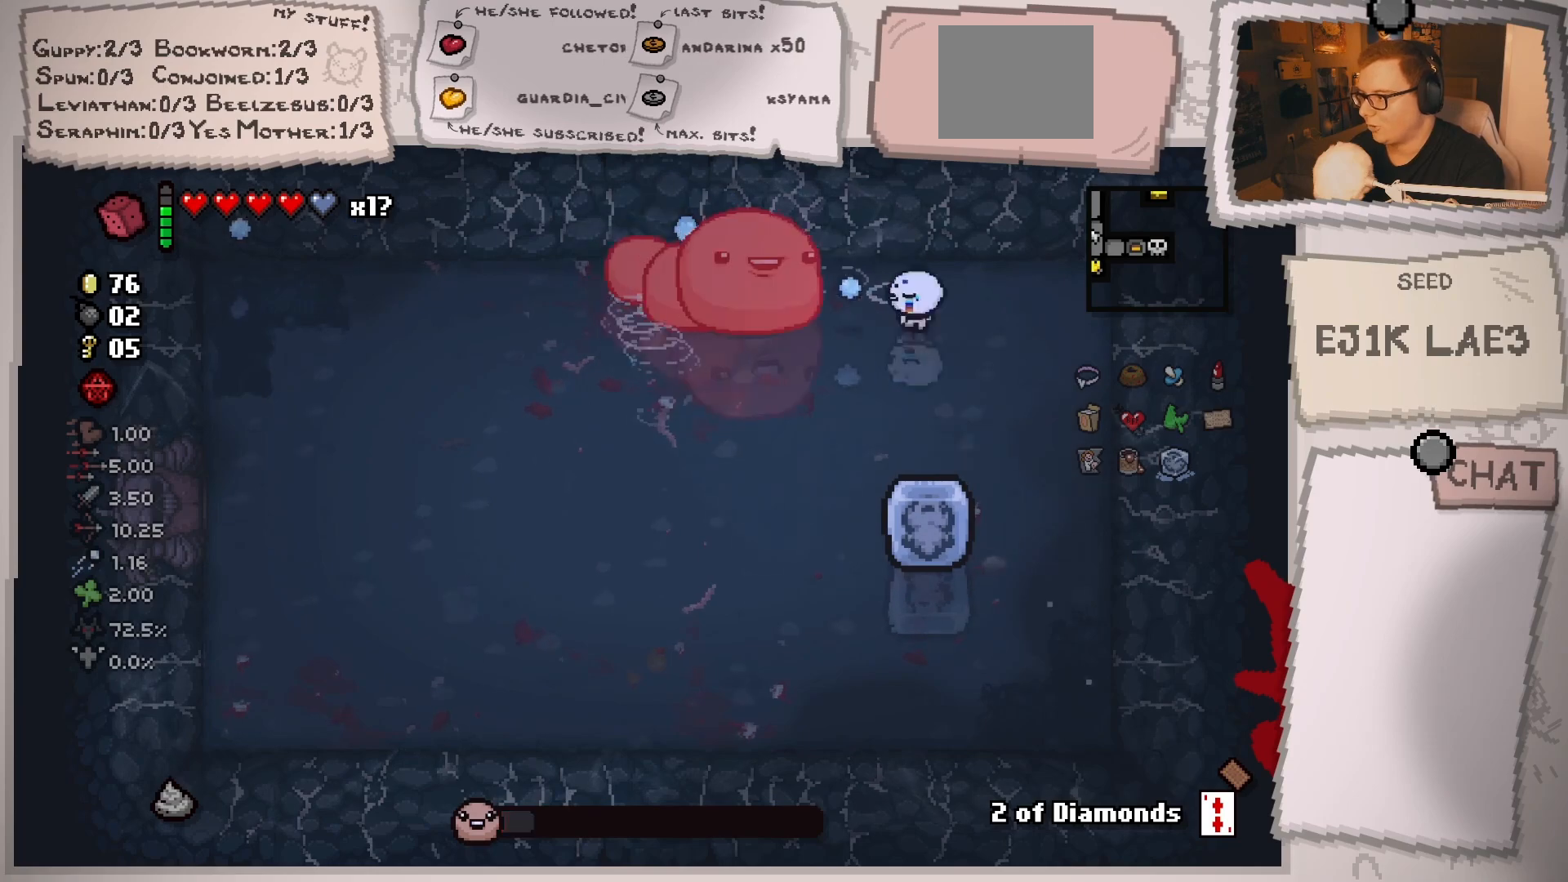
{"buttons": [], "left_stick": "down", "right_stick": "up", "events": [[33, "right_stick", "up-left"], [267, "right_stick", "up"]]}
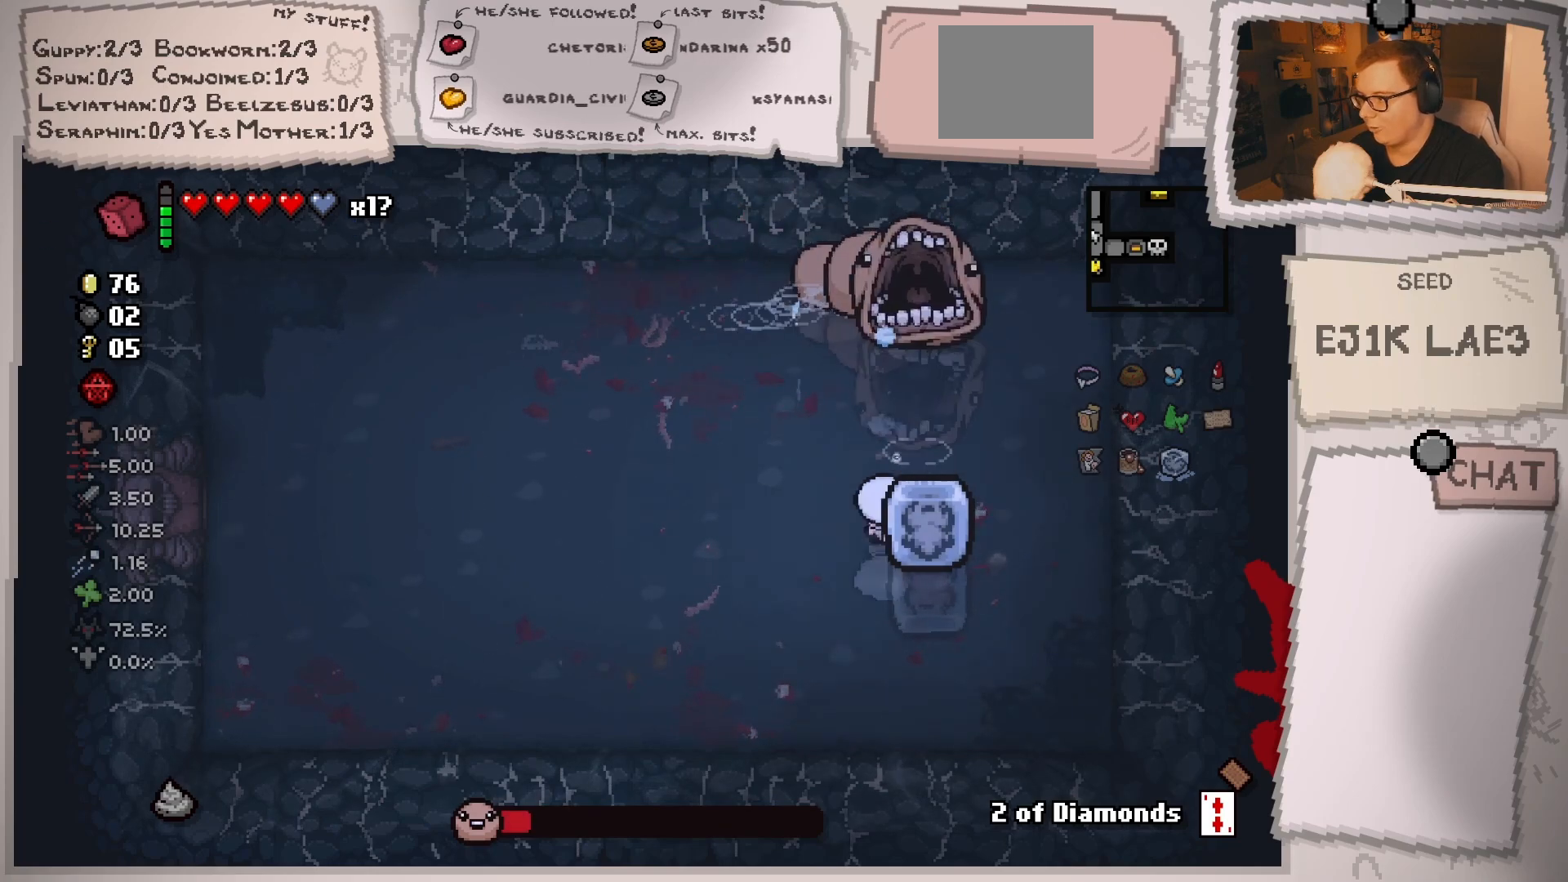
{"buttons": [], "left_stick": "left", "right_stick": "up-right", "events": [[250, "left_stick", "down-left"], [350, "right_stick", "up-right"], [383, "left_stick", "left"]]}
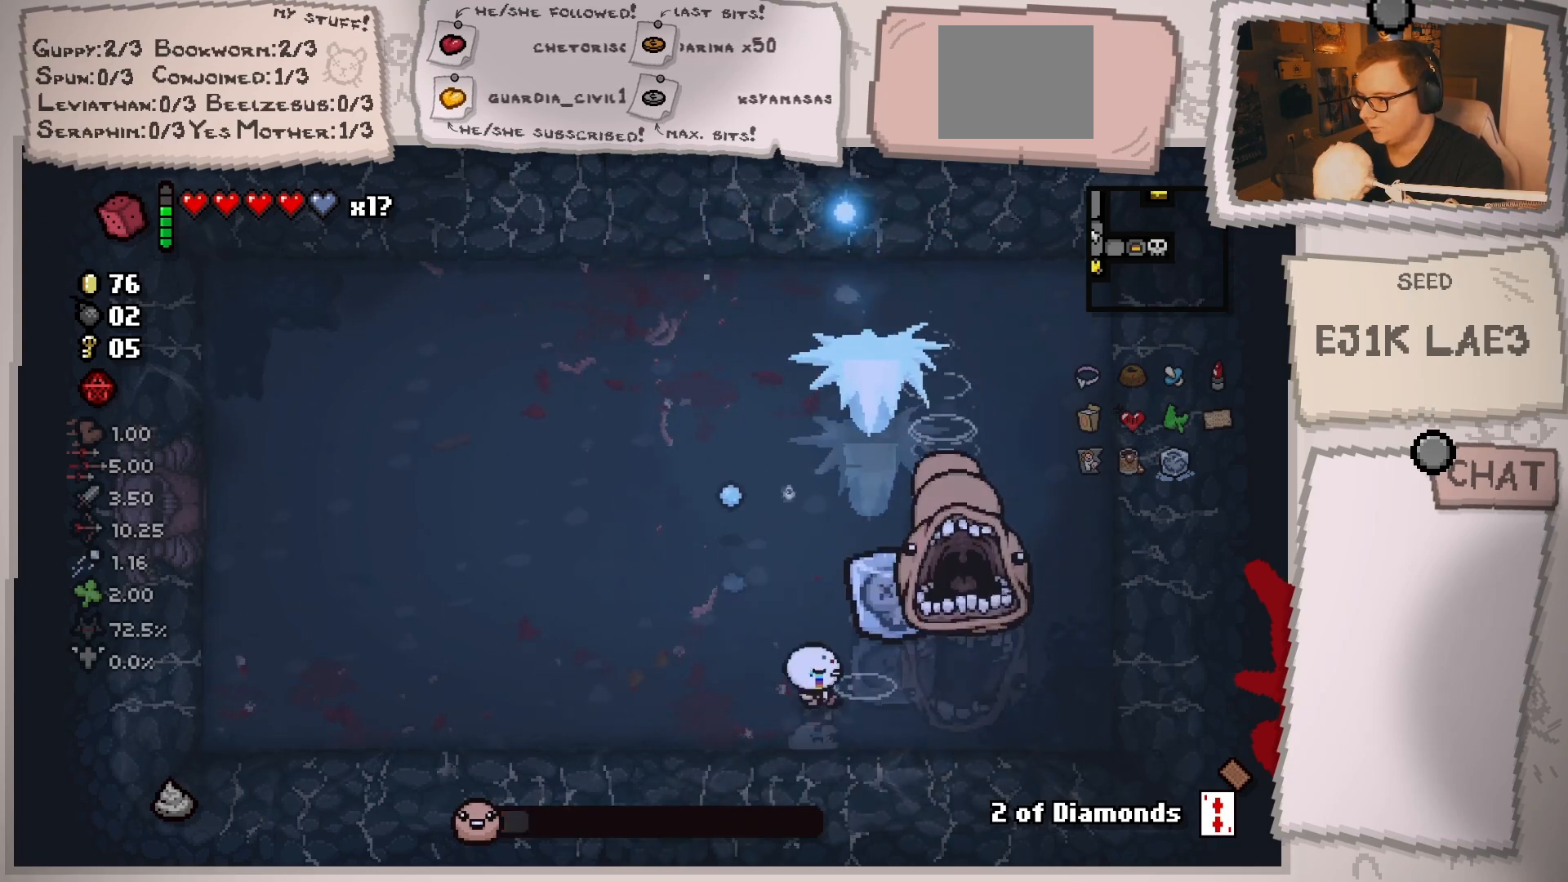
{"buttons": [], "left_stick": "up-left", "right_stick": "right", "events": [[100, "right_stick", "right"], [434, "left_stick", "up-left"]]}
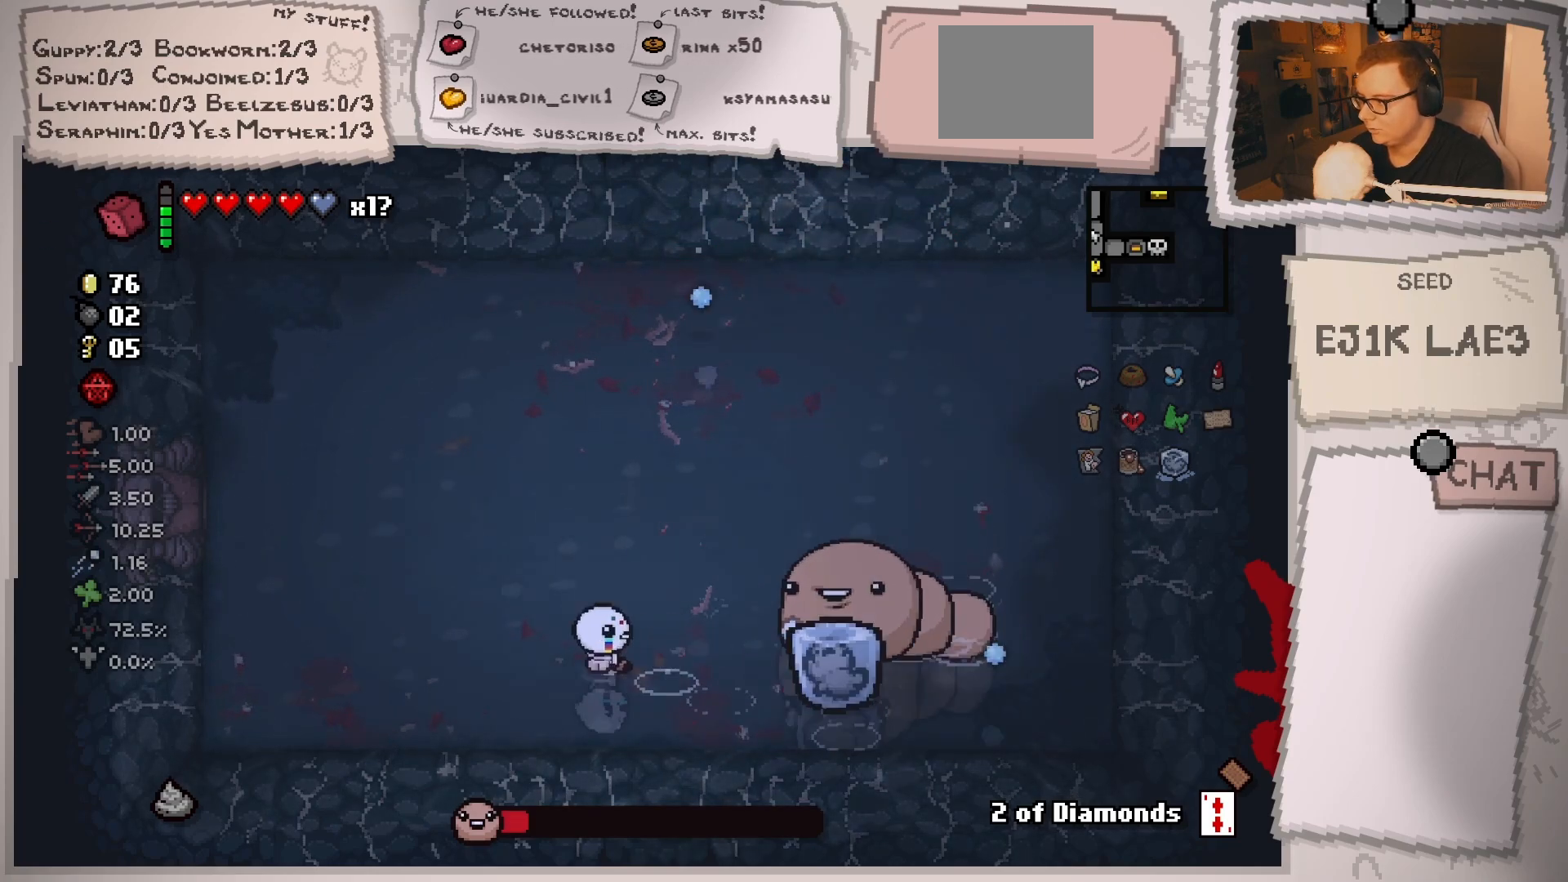
{"buttons": [], "left_stick": "up-left", "right_stick": "right", "events": [[83, "left_stick", "left"], [500, "left_stick", "up-left"]]}
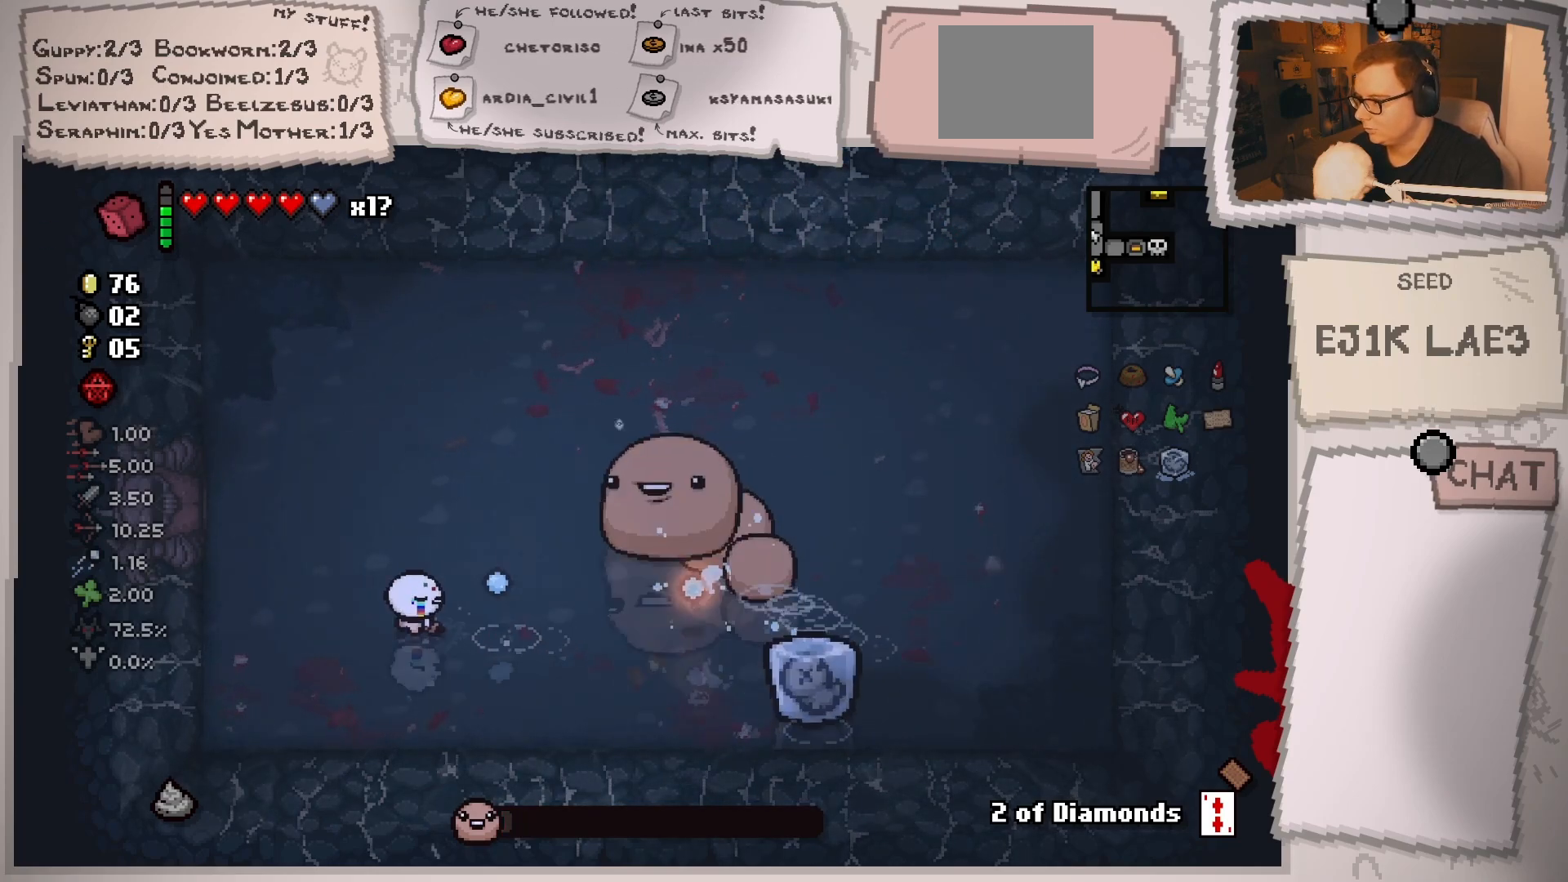
{"buttons": [], "left_stick": "down-right", "right_stick": "up", "events": [[250, "left_stick", "down-left"], [300, "right_stick", "up-right"], [317, "left_stick", "down"], [434, "left_stick", "down-right"], [501, "right_stick", "up"]]}
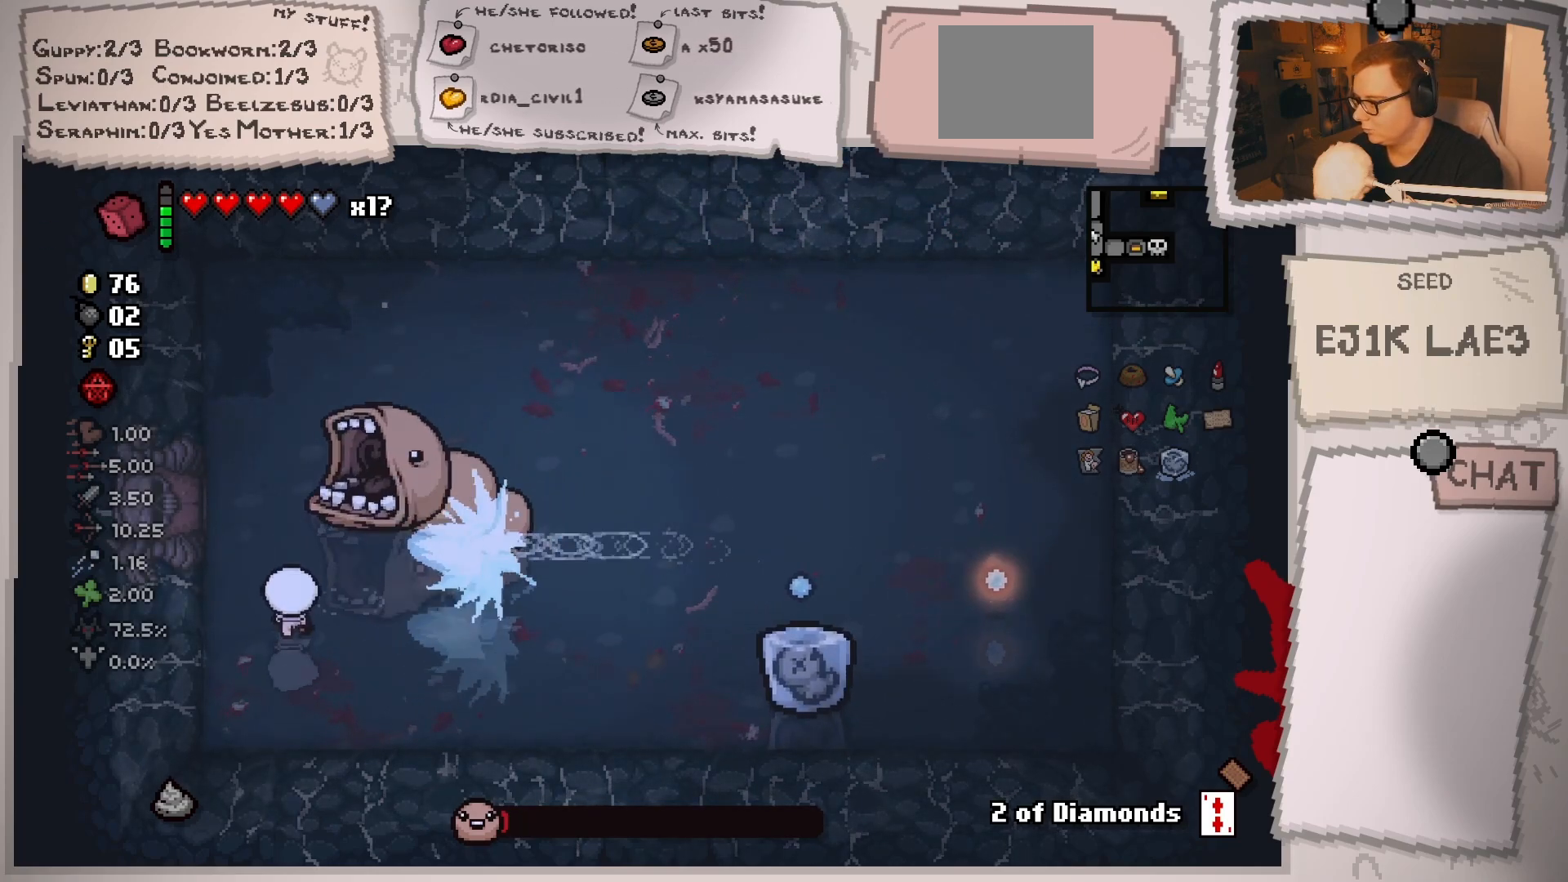
{"buttons": [], "left_stick": "right", "right_stick": "up-left", "events": [[166, "right_stick", "up-left"], [233, "left_stick", "right"]]}
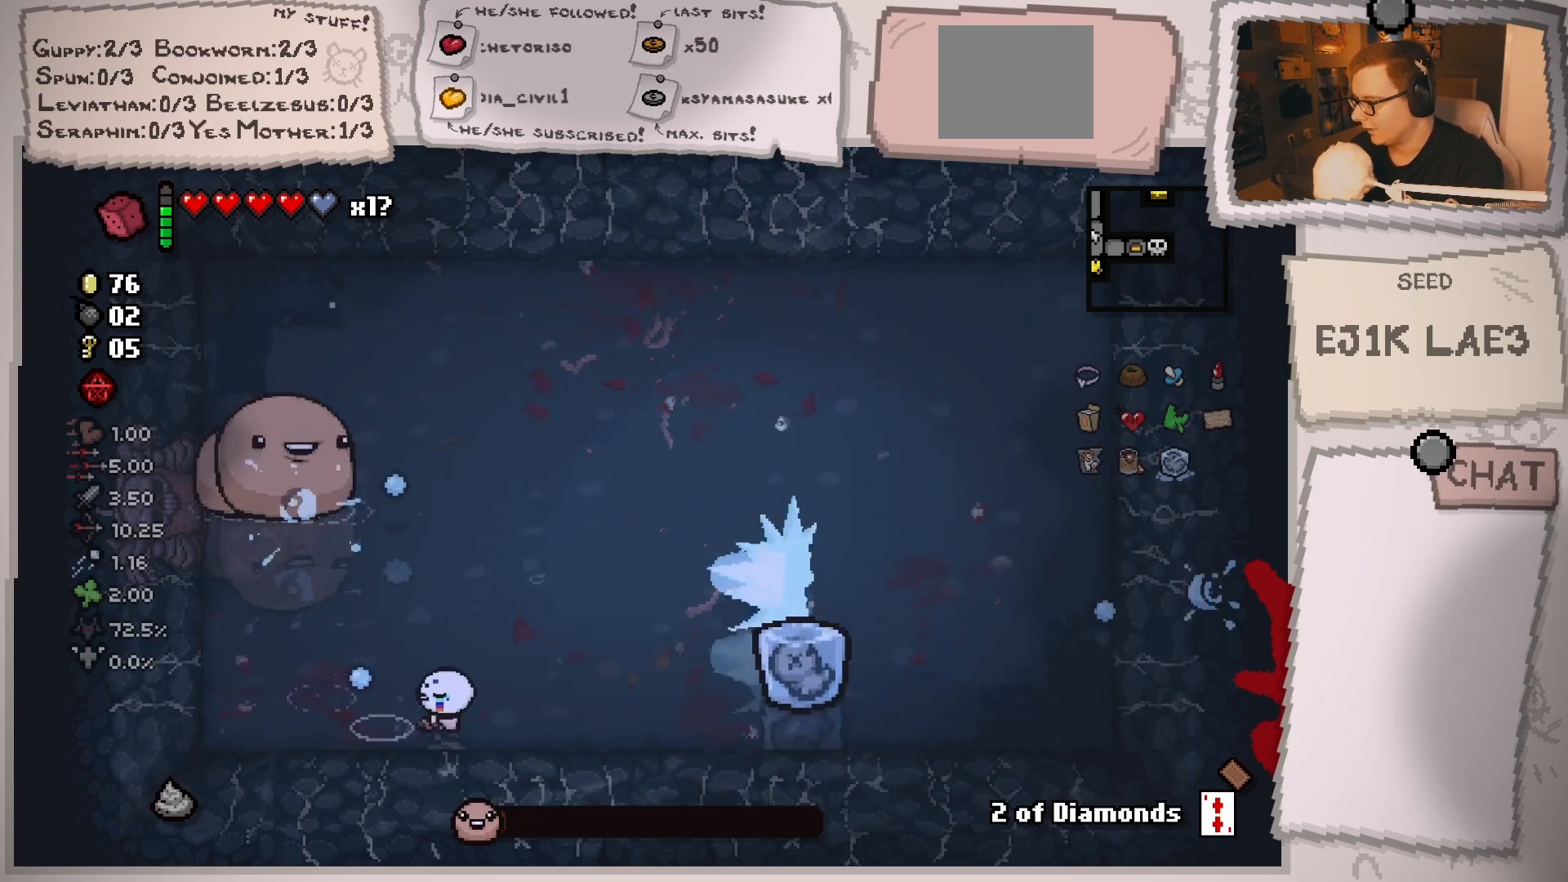
{"buttons": [], "left_stick": "down-right", "right_stick": "up", "events": [[117, "left_stick", "up"], [200, "left_stick", "left"], [267, "left_stick", "down-left"], [417, "right_stick", "up"], [434, "left_stick", "down-right"]]}
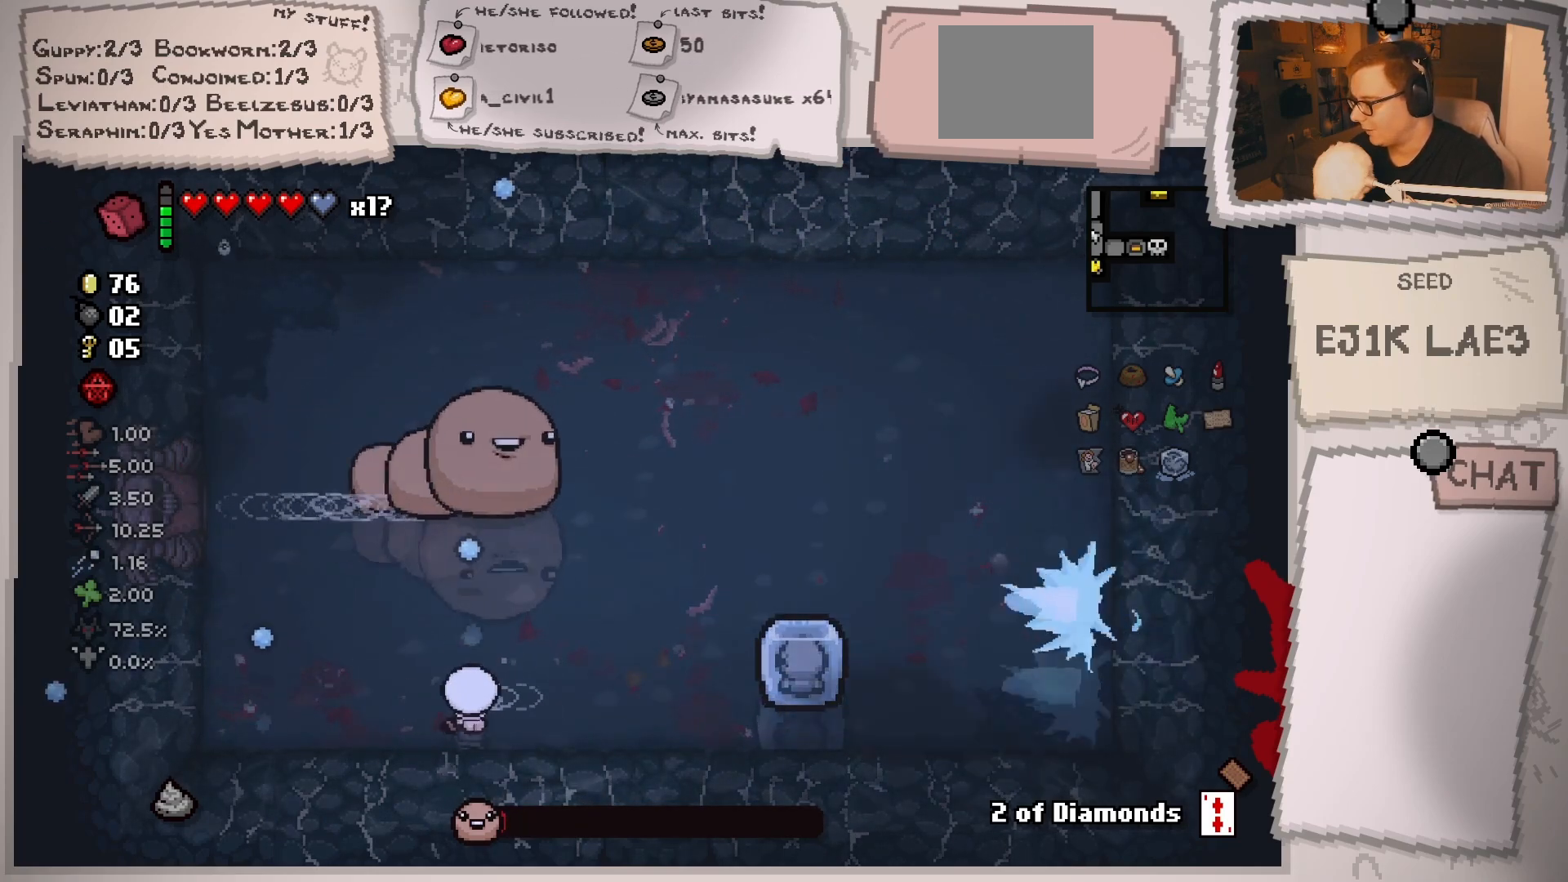
{"buttons": [], "left_stick": "down-left", "right_stick": "up", "events": [[400, "left_stick", "down-left"]]}
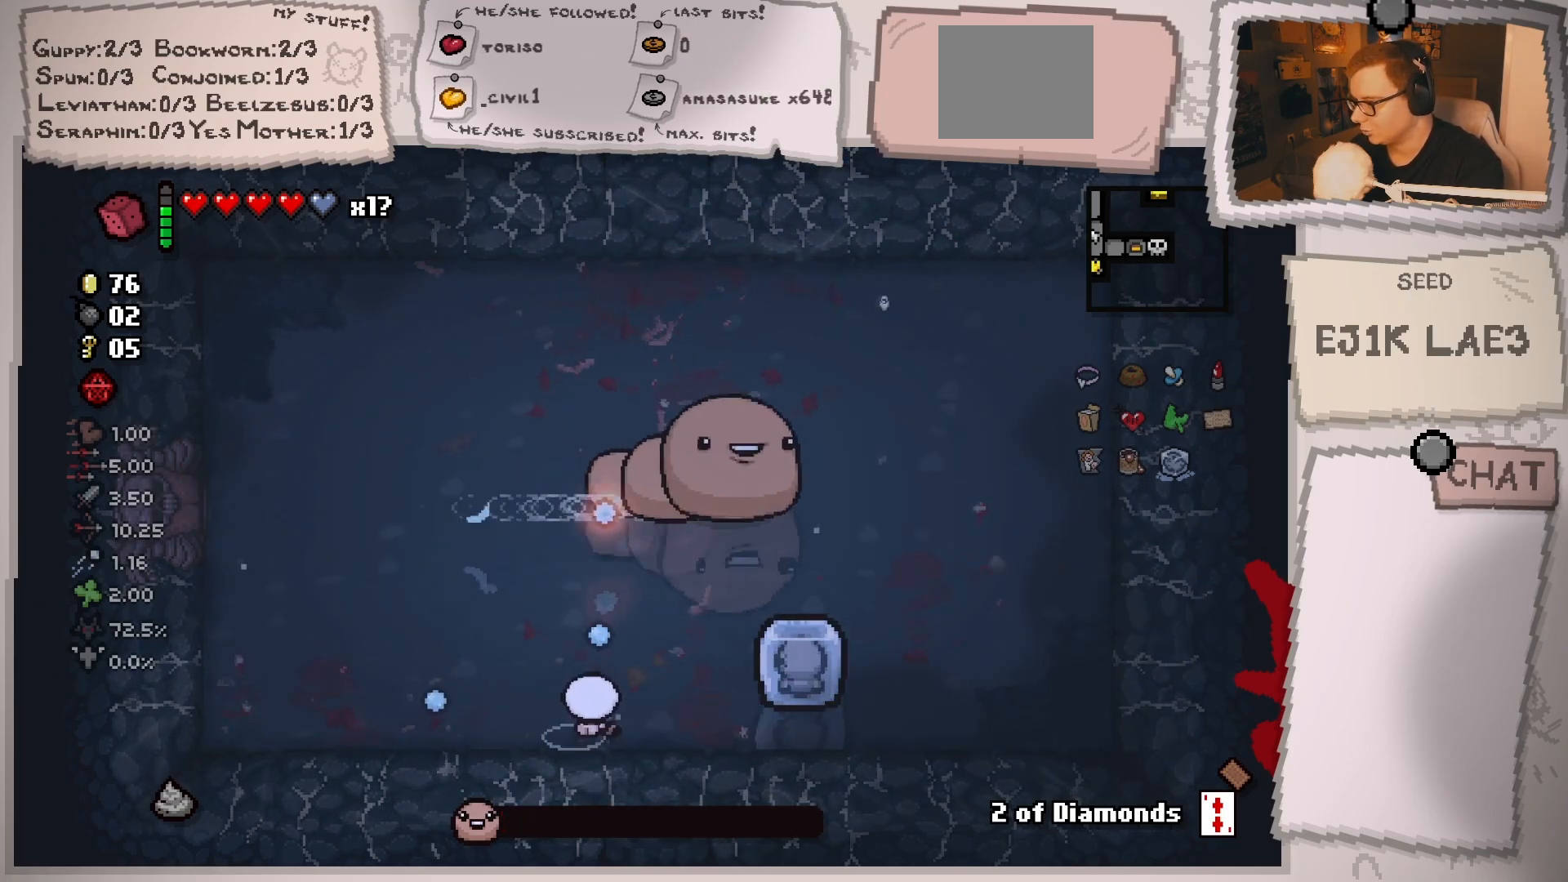
{"buttons": [], "left_stick": "left", "right_stick": "right", "events": [[17, "right_stick", "up-right"], [50, "left_stick", "left"], [150, "left_stick", "up-left"], [250, "right_stick", "right"], [484, "left_stick", "left"]]}
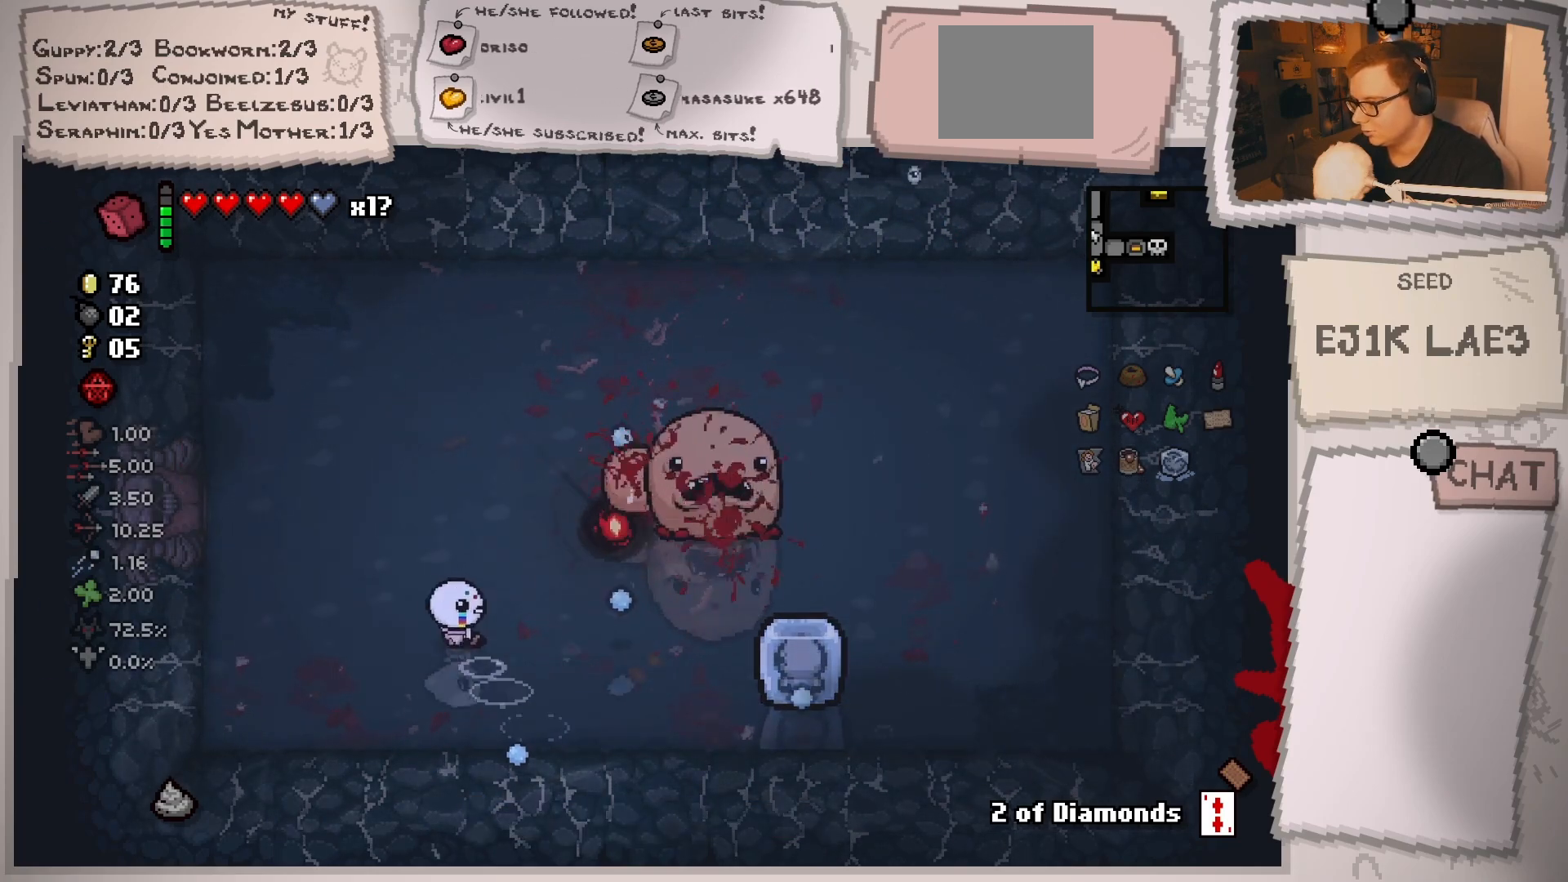
{"buttons": [], "left_stick": "center", "right_stick": "center", "events": [[100, "left_stick", "down-left"], [300, "right_stick", "center"], [317, "left_stick", "center"]]}
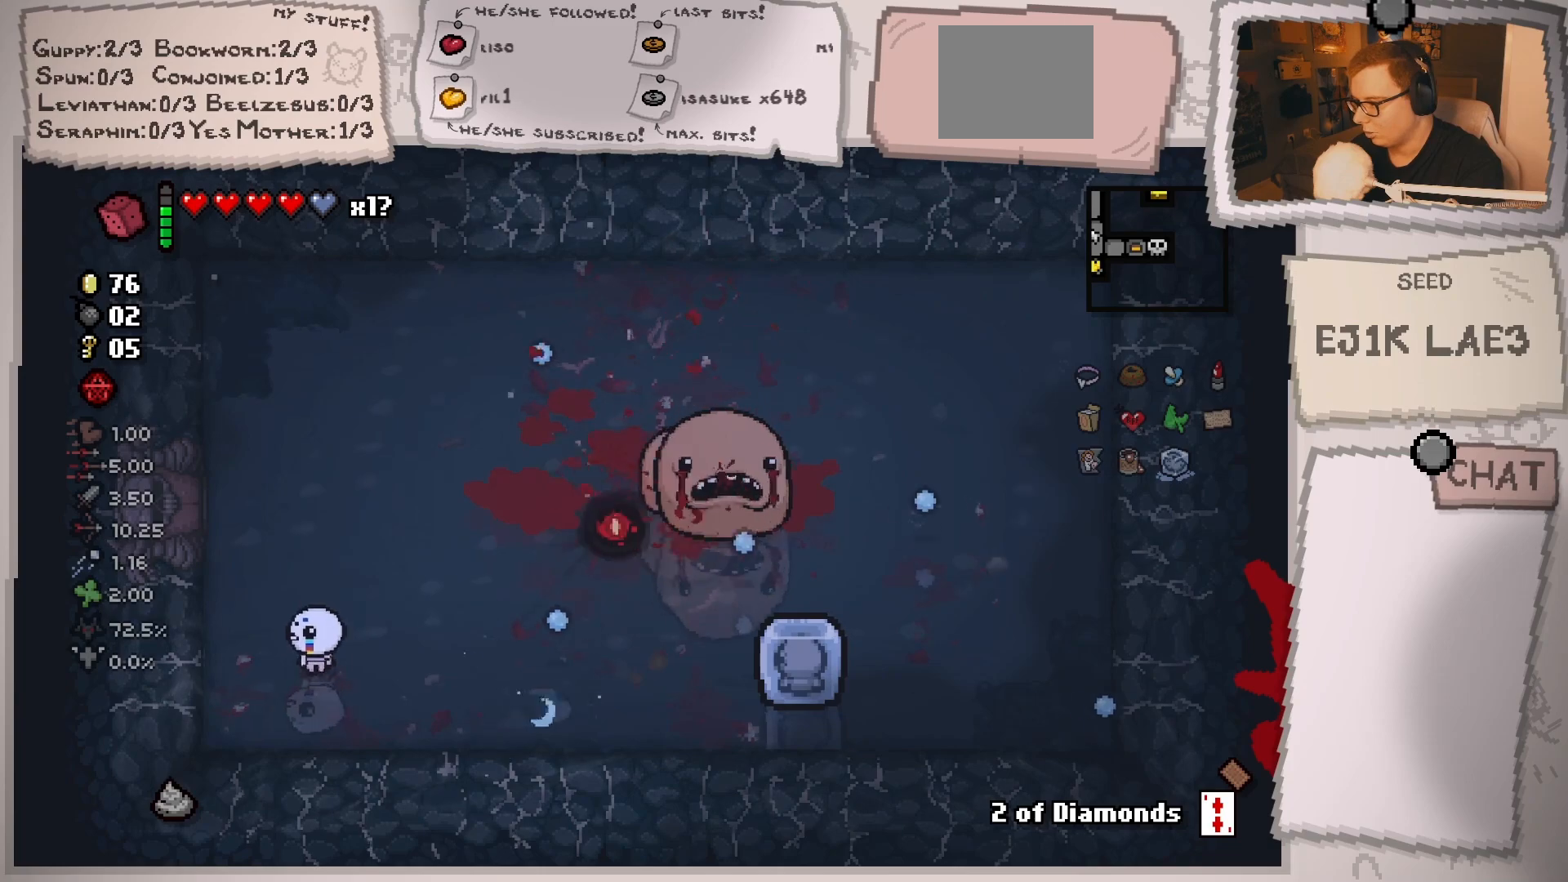
{"buttons": [], "left_stick": "center", "right_stick": "center", "events": [[33, "left_stick", "left"], [84, "left_stick", "up-left"], [267, "left_stick", "center"]]}
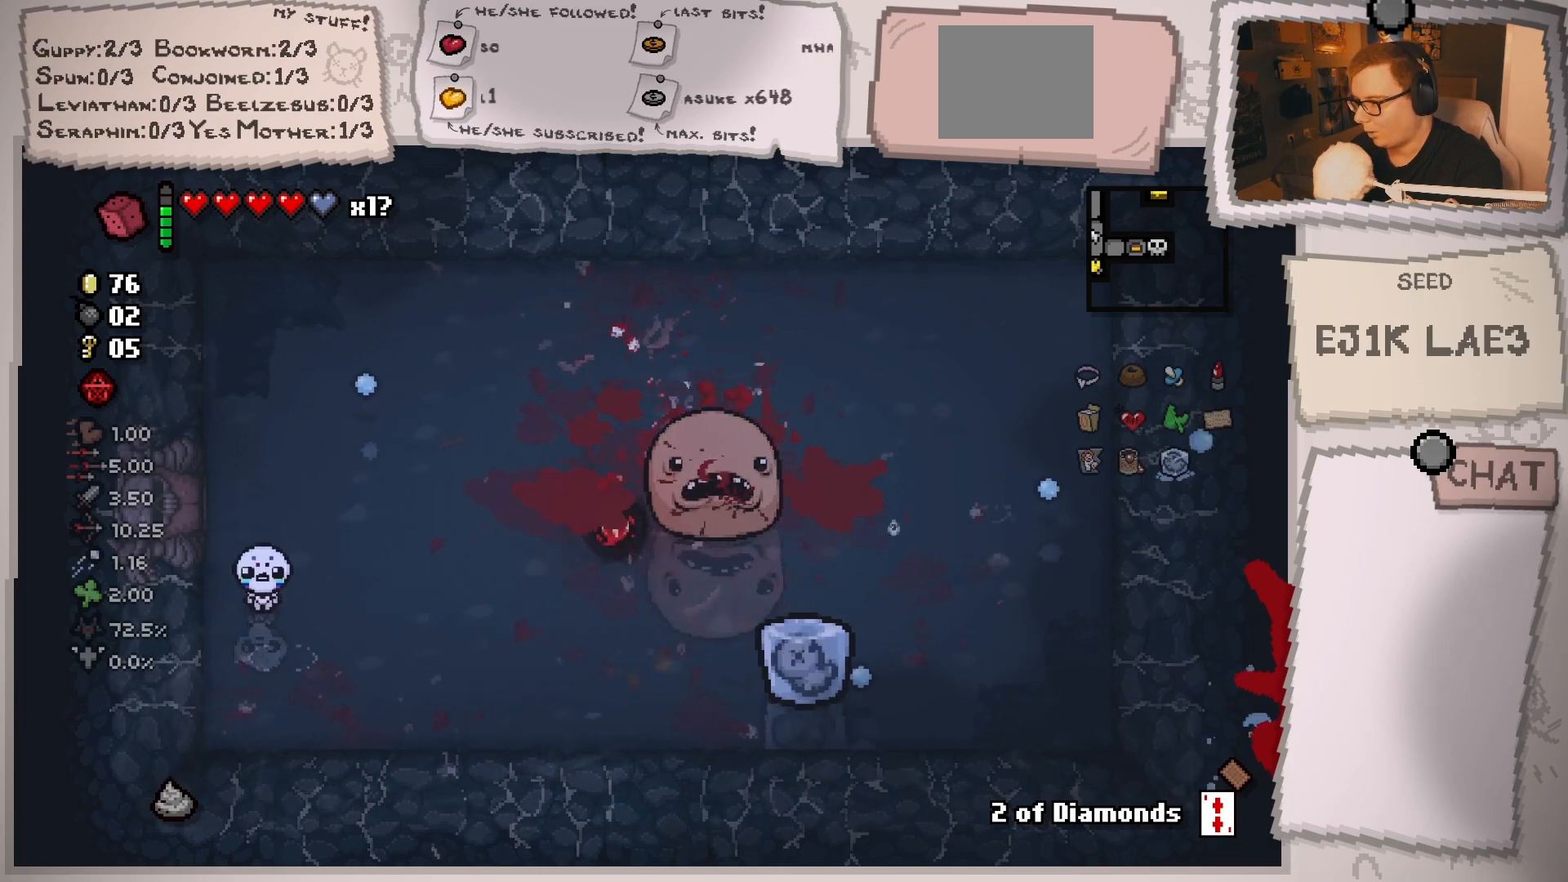
{"buttons": [], "left_stick": "center", "right_stick": "center", "events": []}
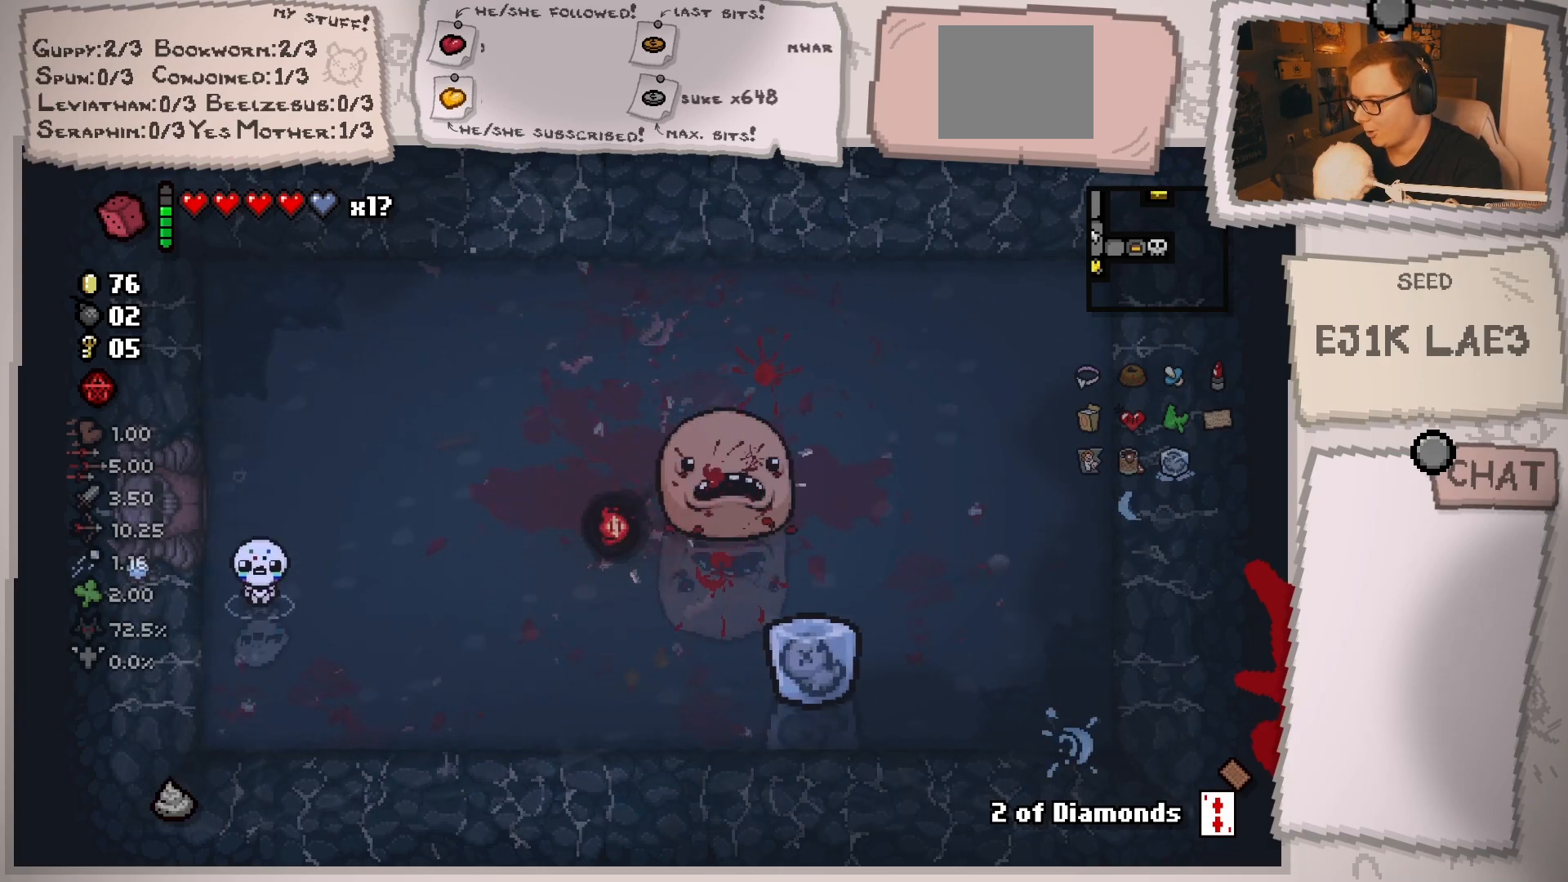
{"buttons": [], "left_stick": "center", "right_stick": "center", "events": []}
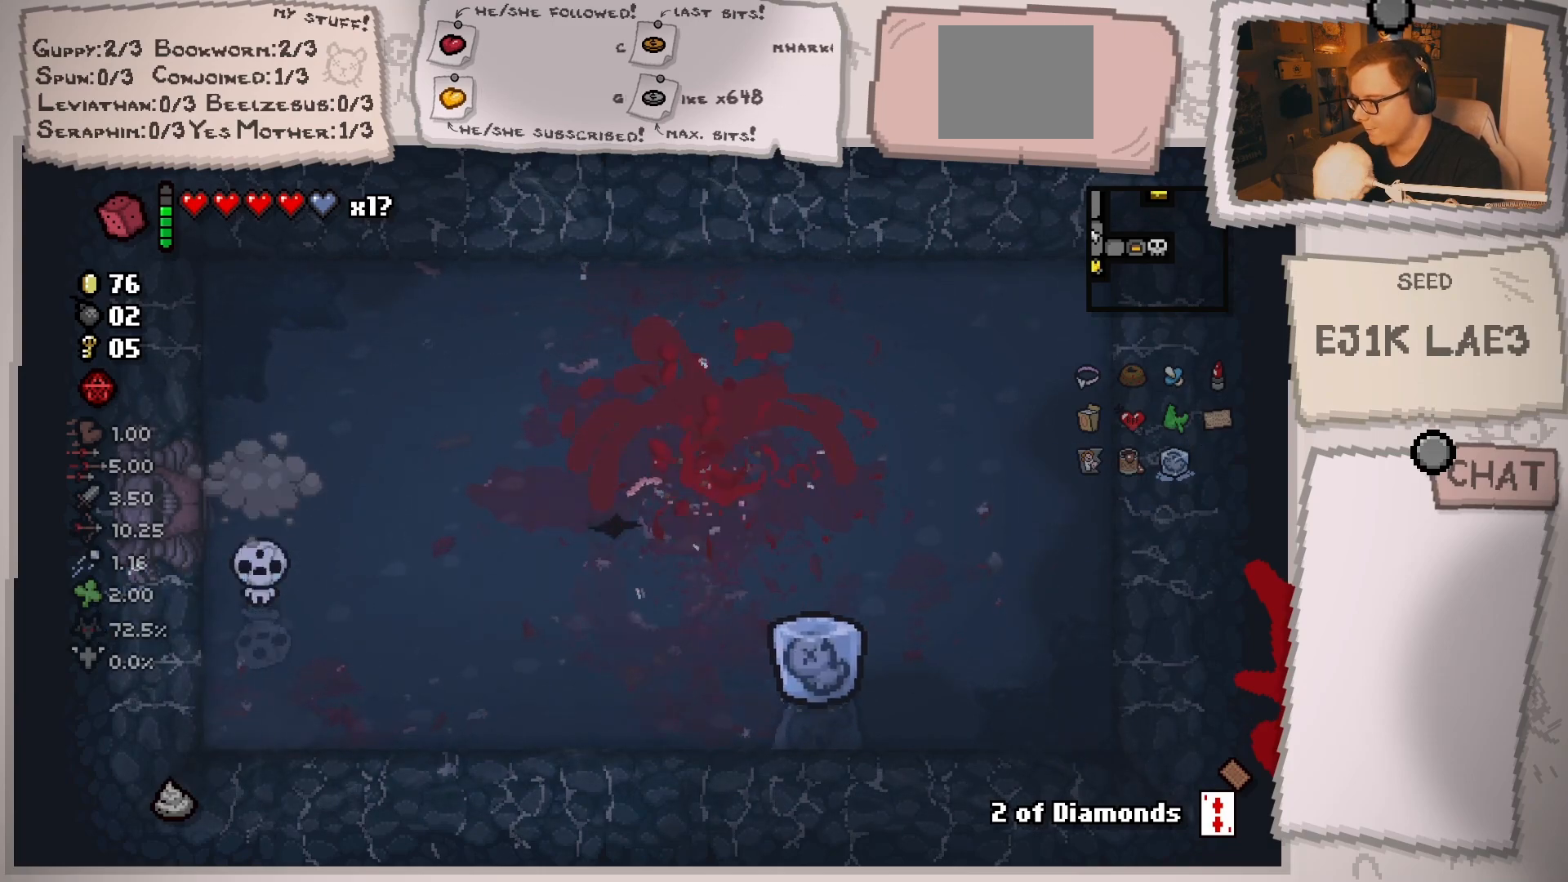
{"buttons": [], "left_stick": "center", "right_stick": "center", "events": []}
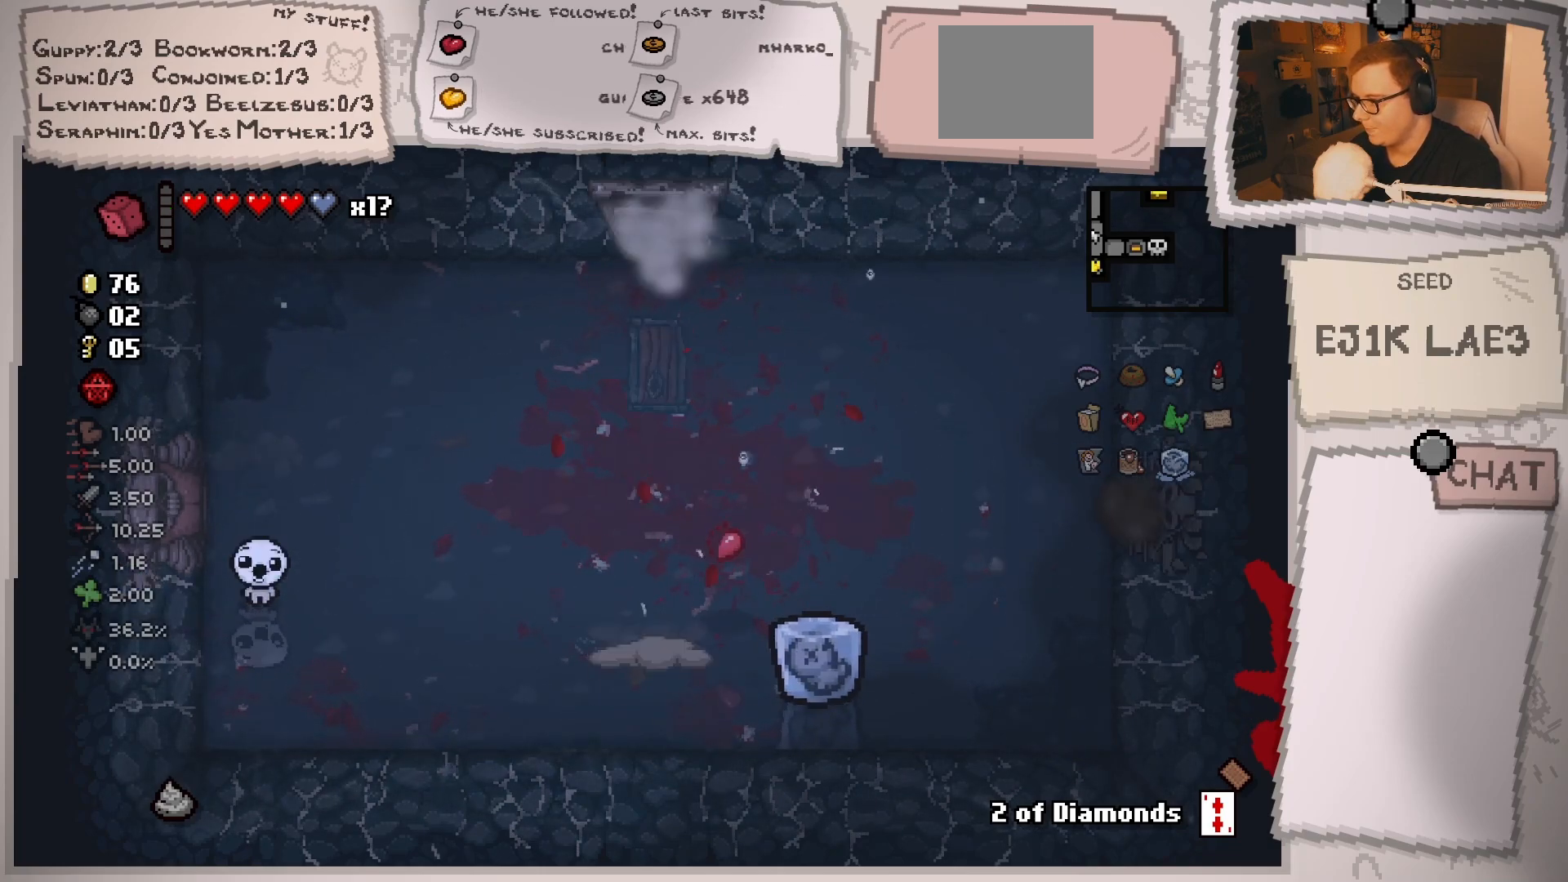
{"buttons": [], "left_stick": "center", "right_stick": "center", "events": []}
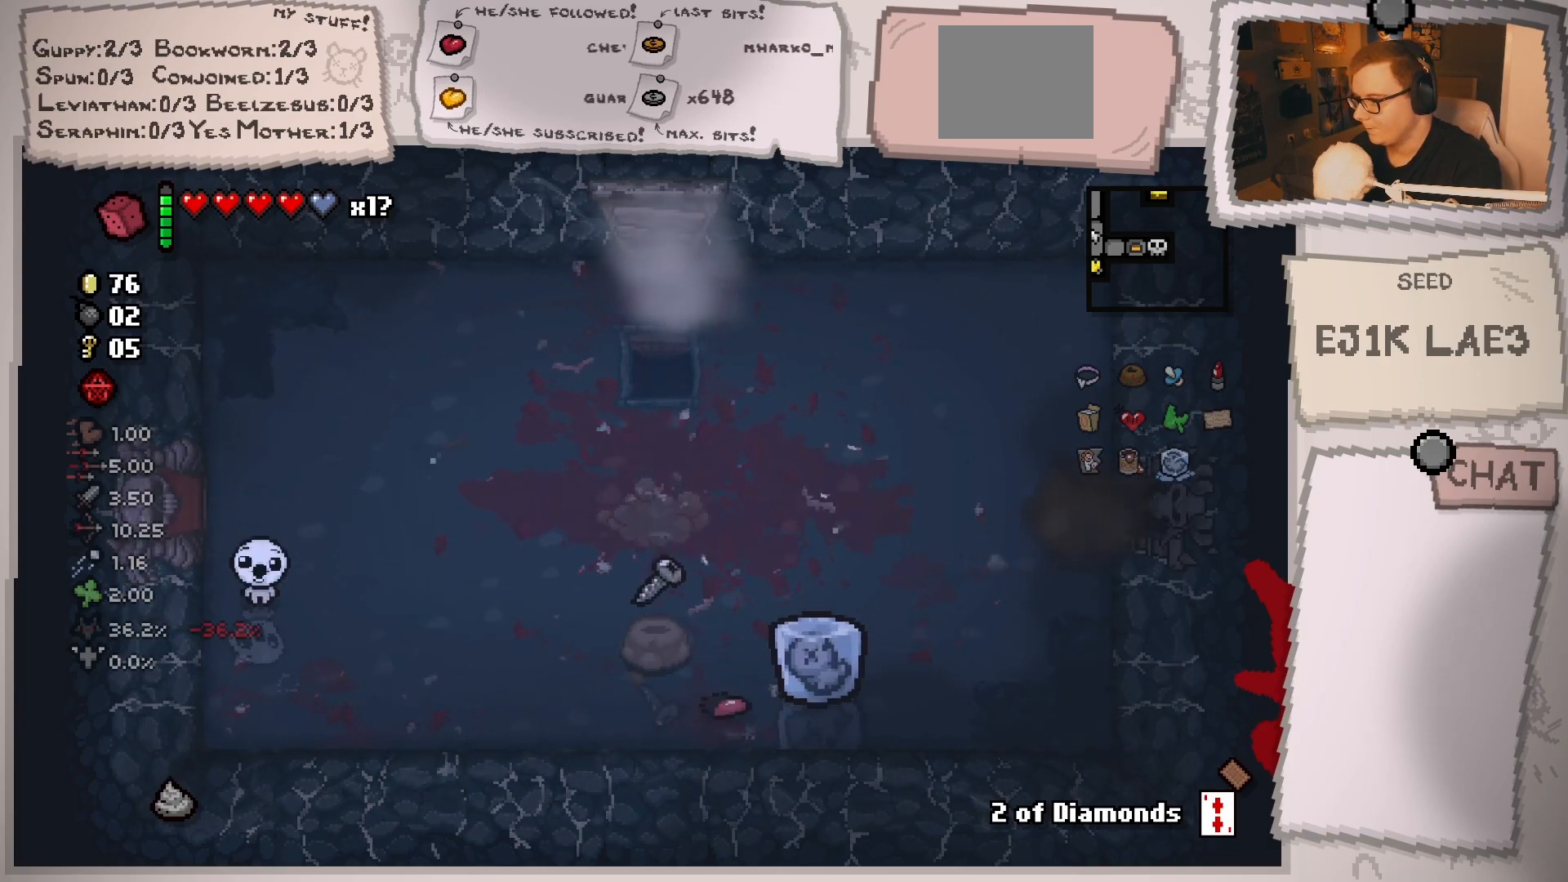
{"buttons": [], "left_stick": "right", "right_stick": "center", "events": [[33, "left_stick", "right"]]}
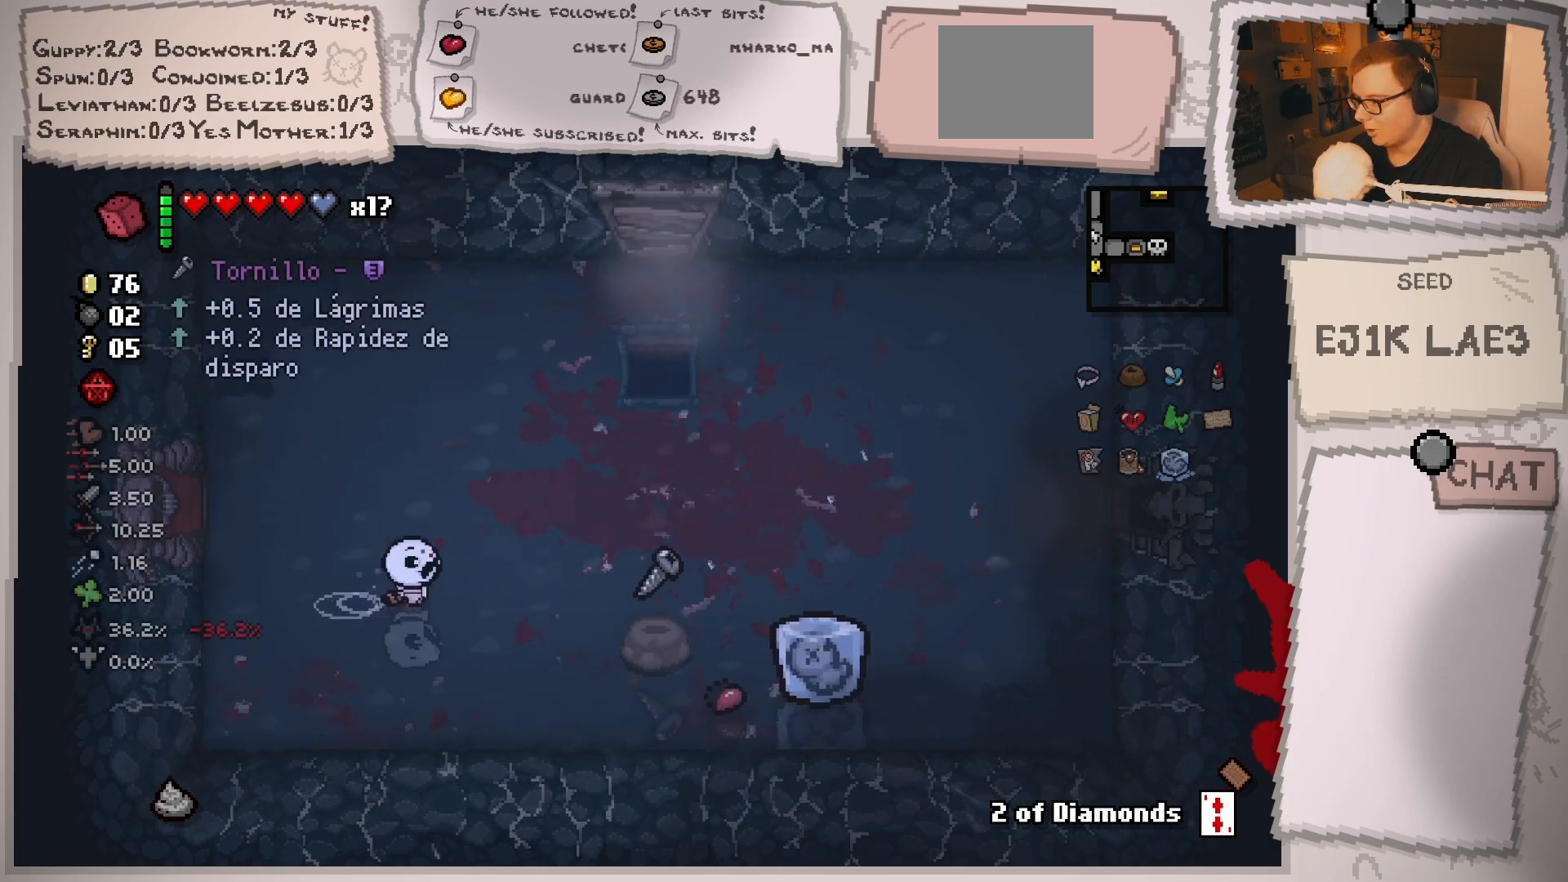
{"buttons": [], "left_stick": "right", "right_stick": "center", "events": []}
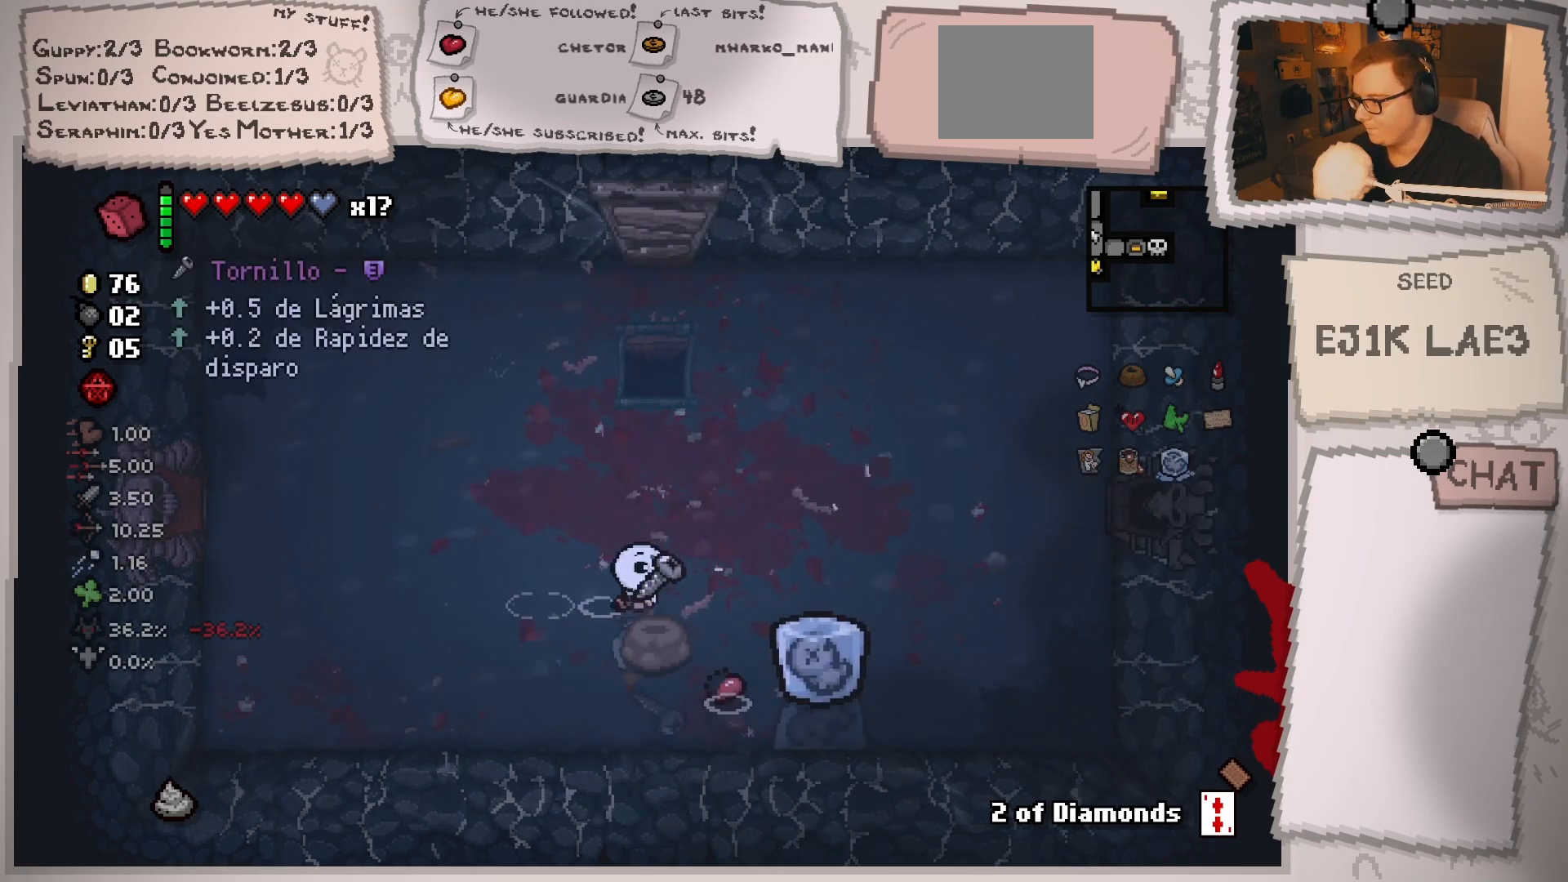
{"buttons": [], "left_stick": "down-left", "right_stick": "center", "events": [[450, "left_stick", "down-left"]]}
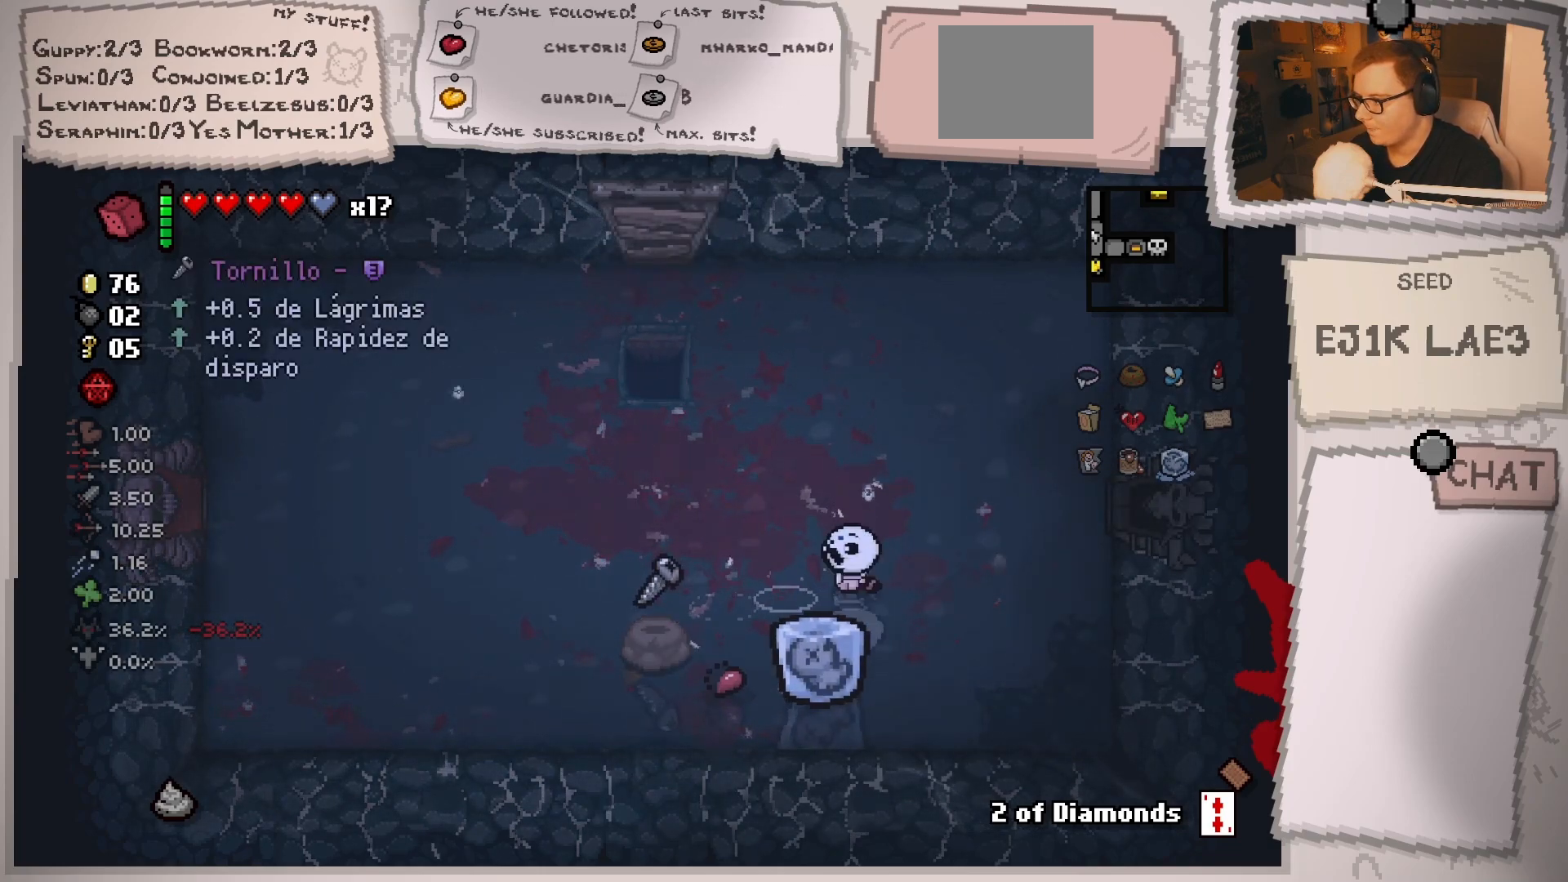
{"buttons": [], "left_stick": "down-left", "right_stick": "center", "events": [[117, "left_stick", "left"], [367, "left_stick", "down-left"]]}
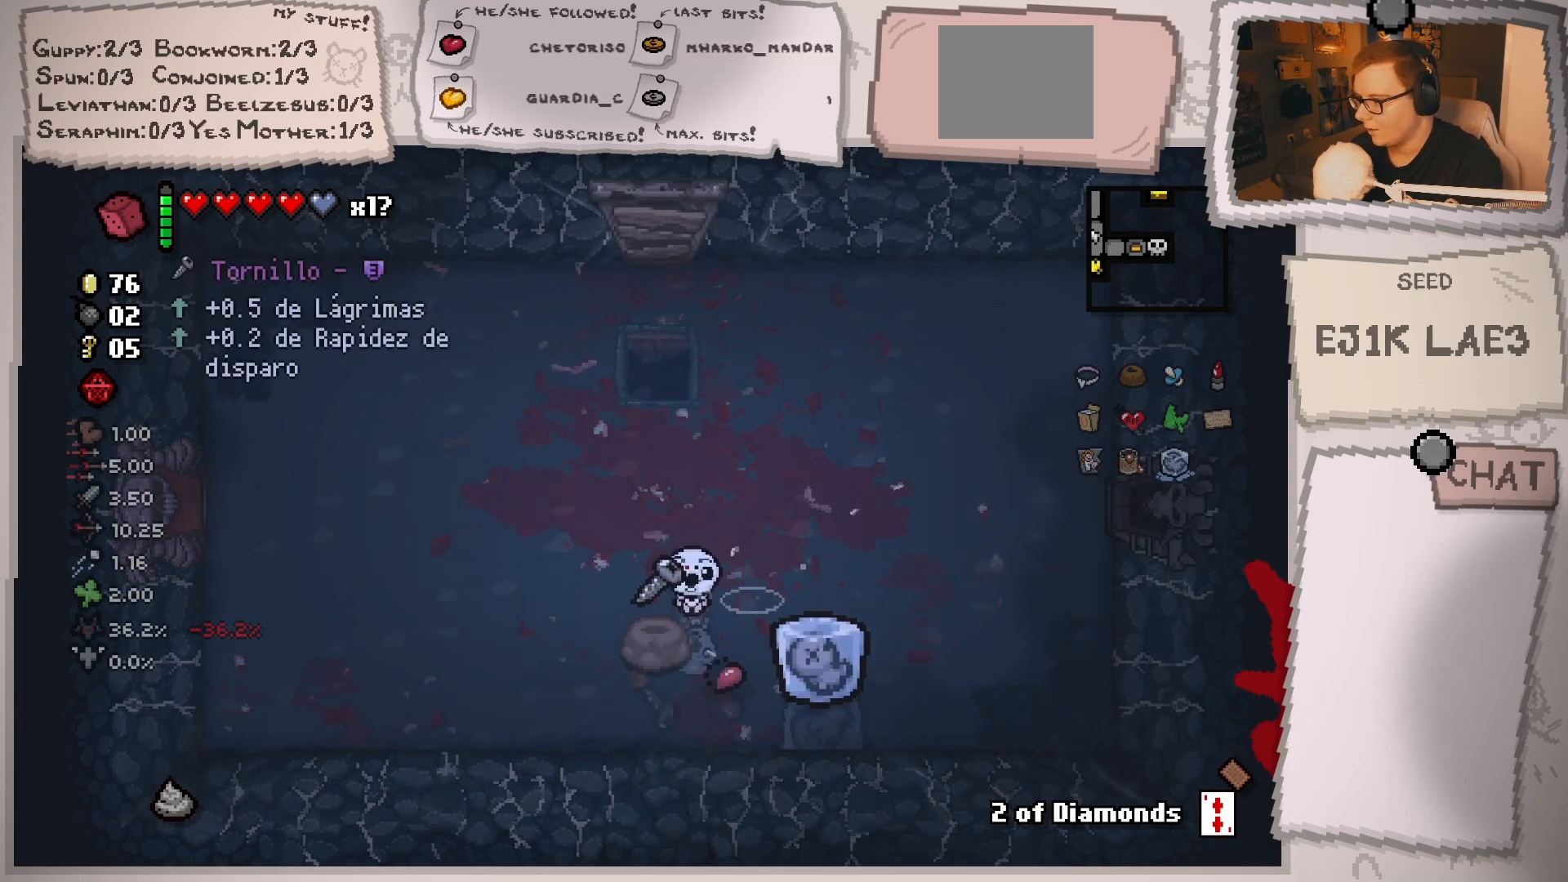
{"buttons": [], "left_stick": "up-right", "right_stick": "center", "events": [[133, "left_stick", "up-right"]]}
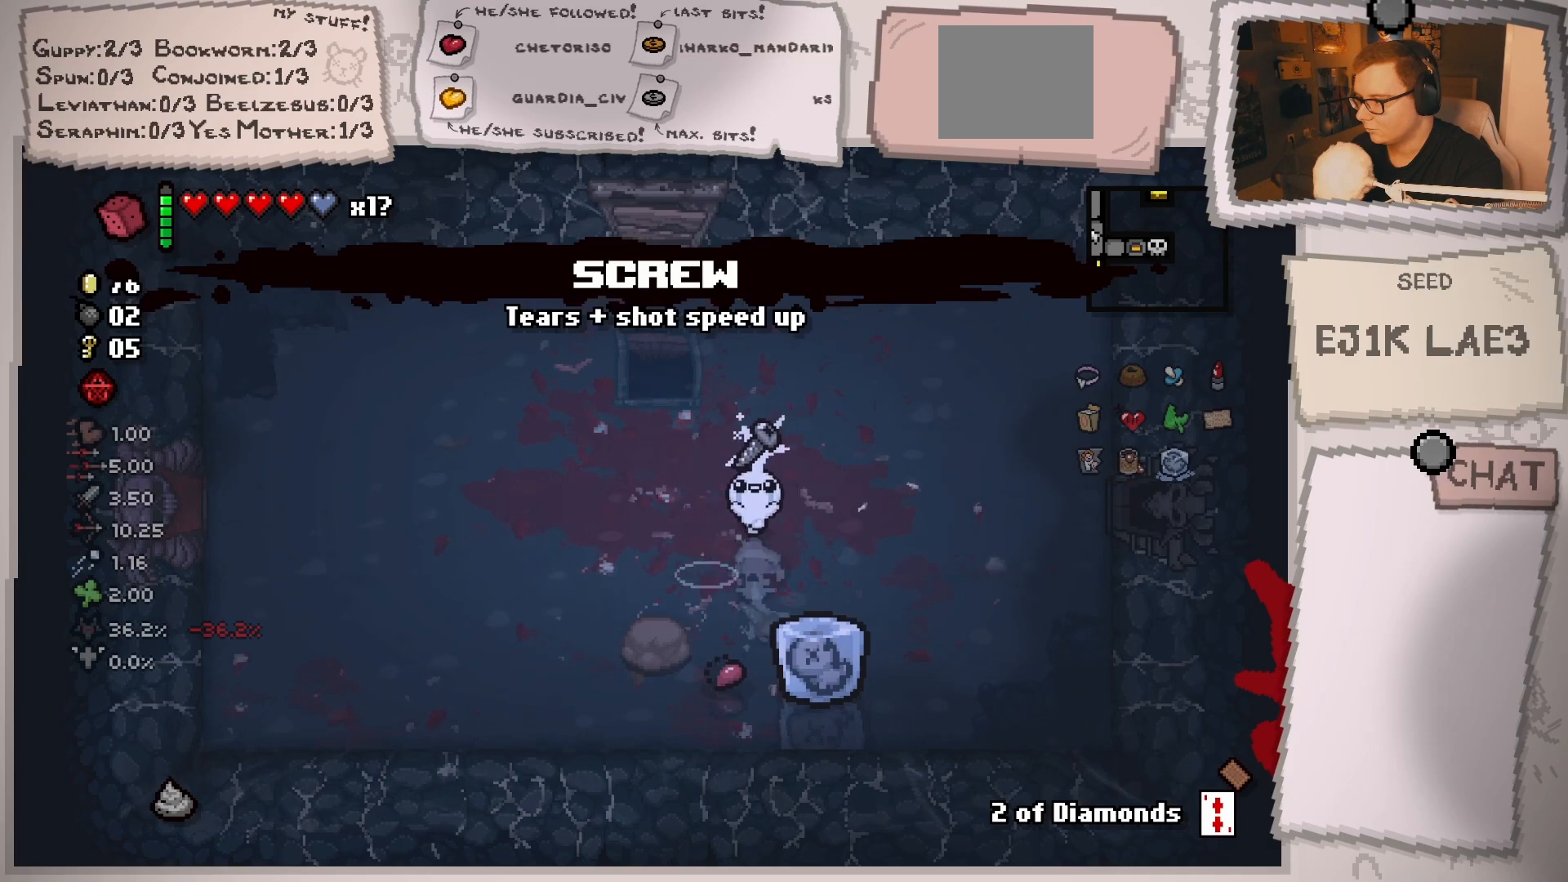
{"buttons": [], "left_stick": "right", "right_stick": "center", "events": [[67, "left_stick", "center"], [484, "left_stick", "right"]]}
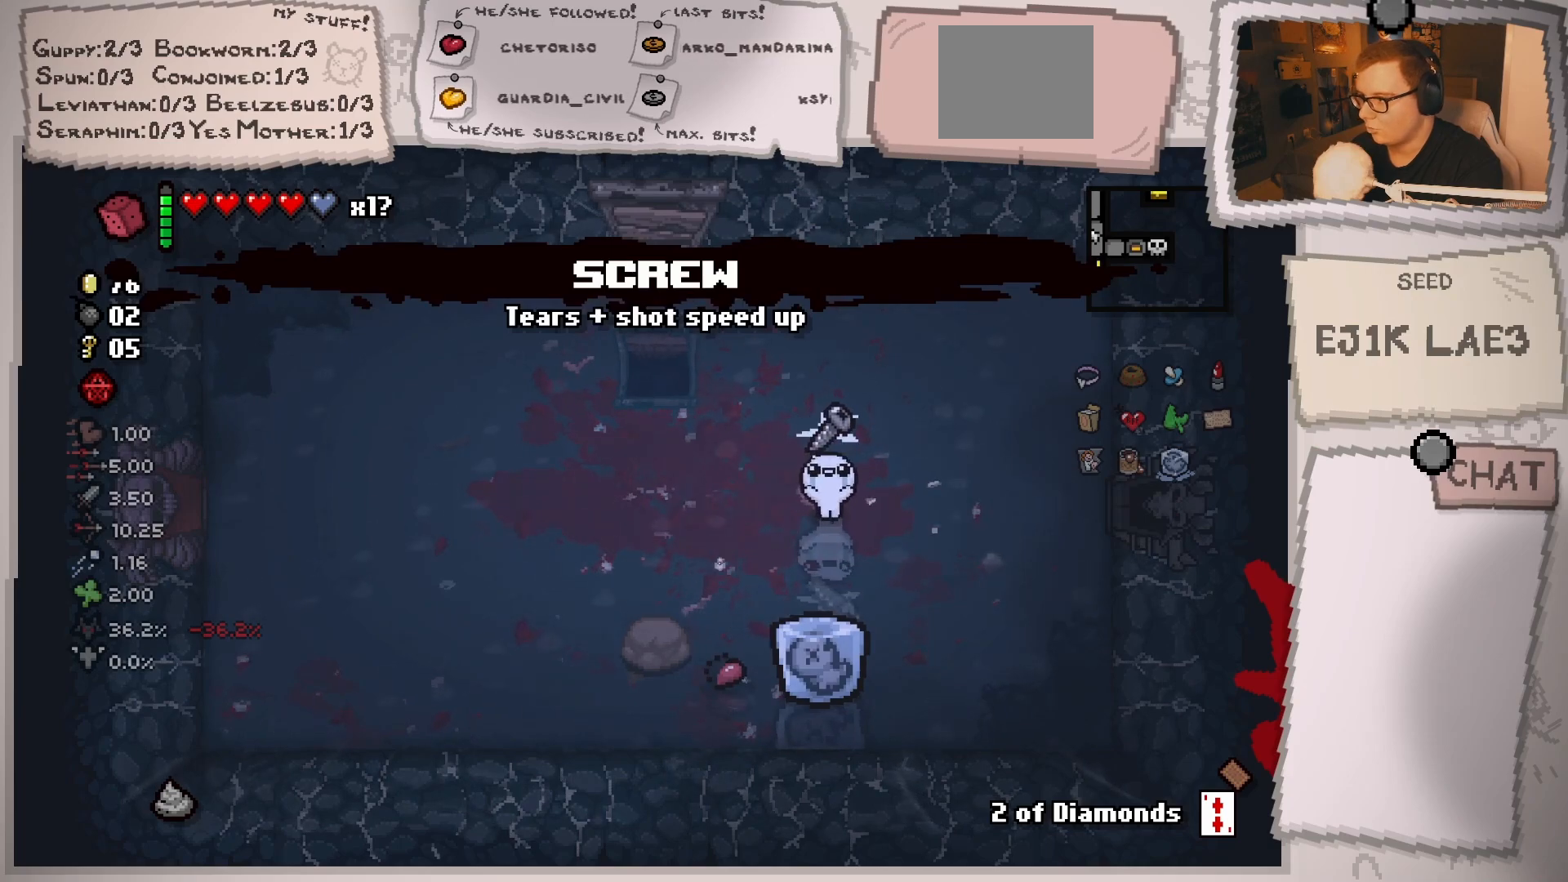
{"buttons": [], "left_stick": "right", "right_stick": "center", "events": [[166, "left_stick", "center"], [433, "left_stick", "right"]]}